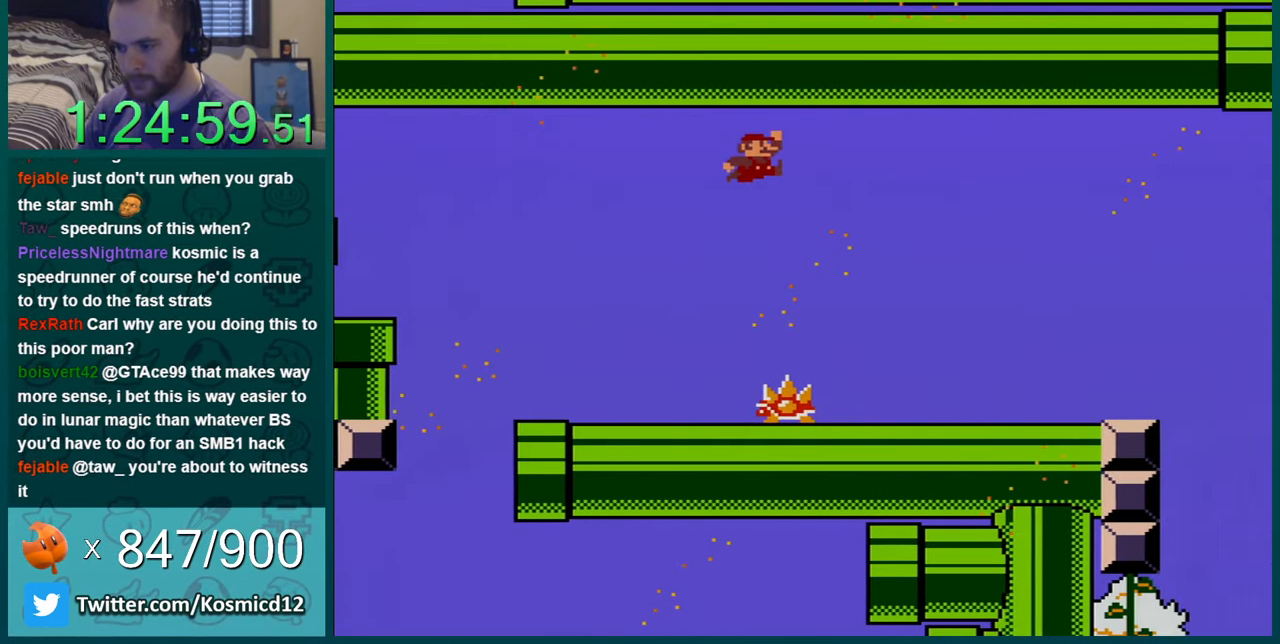
Gameplay with a controller (Nintendo layout); each line is a JSON object with the inputs held at the frame after it. "events" lists button and stick changes between this image and that frame as [ms after this image, input, new state], when the widget could be followed in between. Not read: L1 L3 R1 R3.
{"buttons": ["Y"], "events": [[150, "B", "up"], [434, "DPAD_RIGHT", "up"]]}
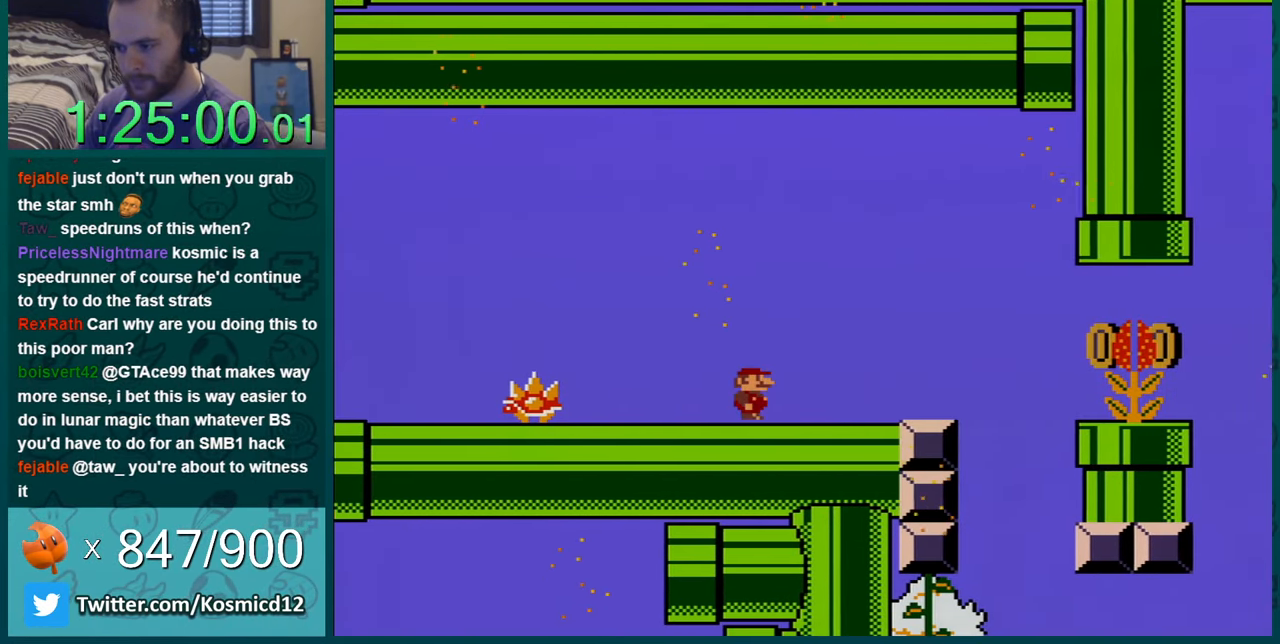
{"buttons": ["Y", "DPAD_LEFT"], "events": [[217, "DPAD_LEFT", "down"]]}
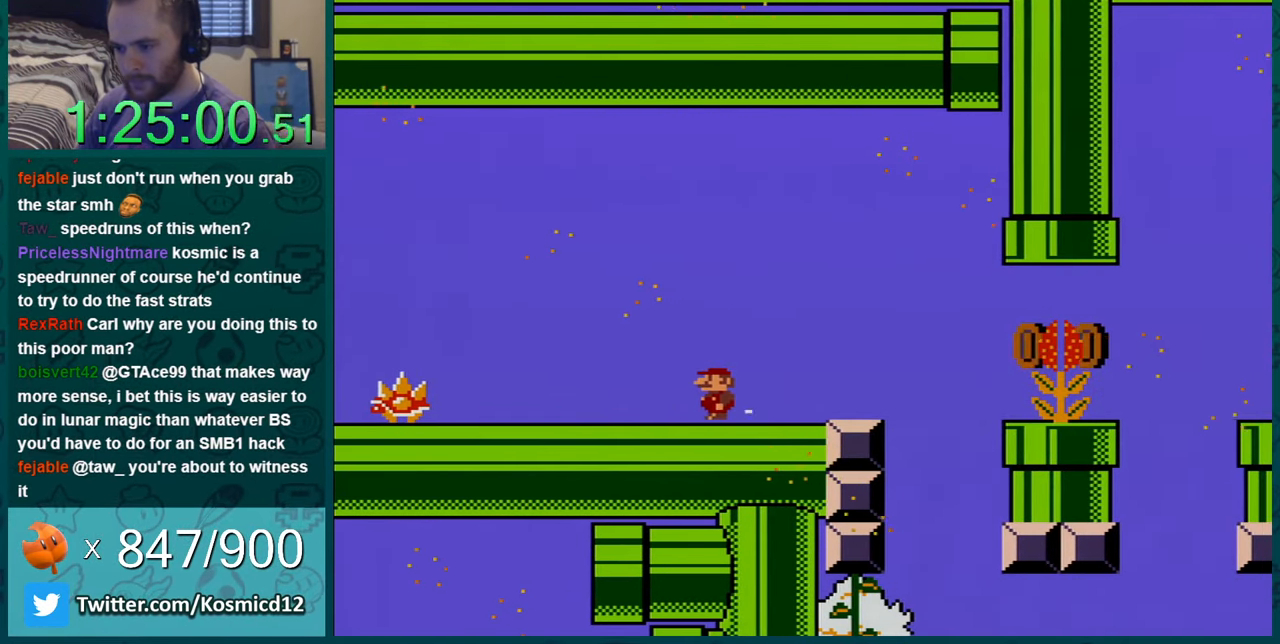
{"buttons": ["Y", "DPAD_RIGHT"], "events": [[84, "DPAD_LEFT", "up"], [284, "DPAD_RIGHT", "down"]]}
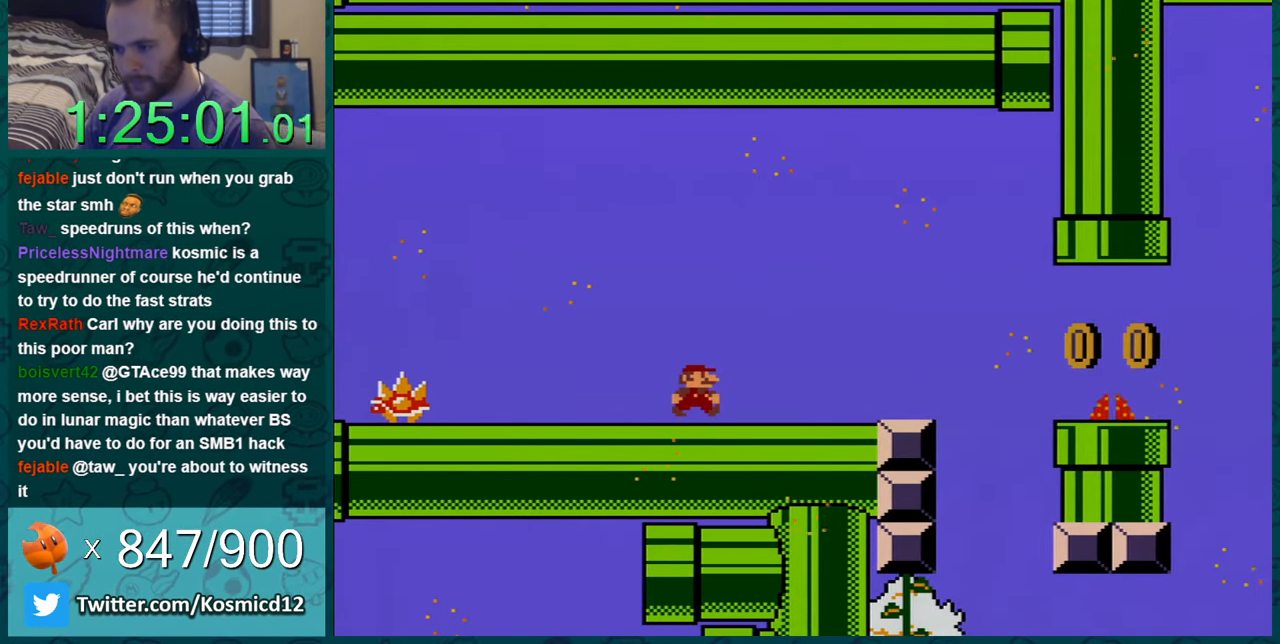
{"buttons": ["Y"], "events": [[250, "DPAD_RIGHT", "up"], [400, "DPAD_LEFT", "down"], [467, "DPAD_LEFT", "up"]]}
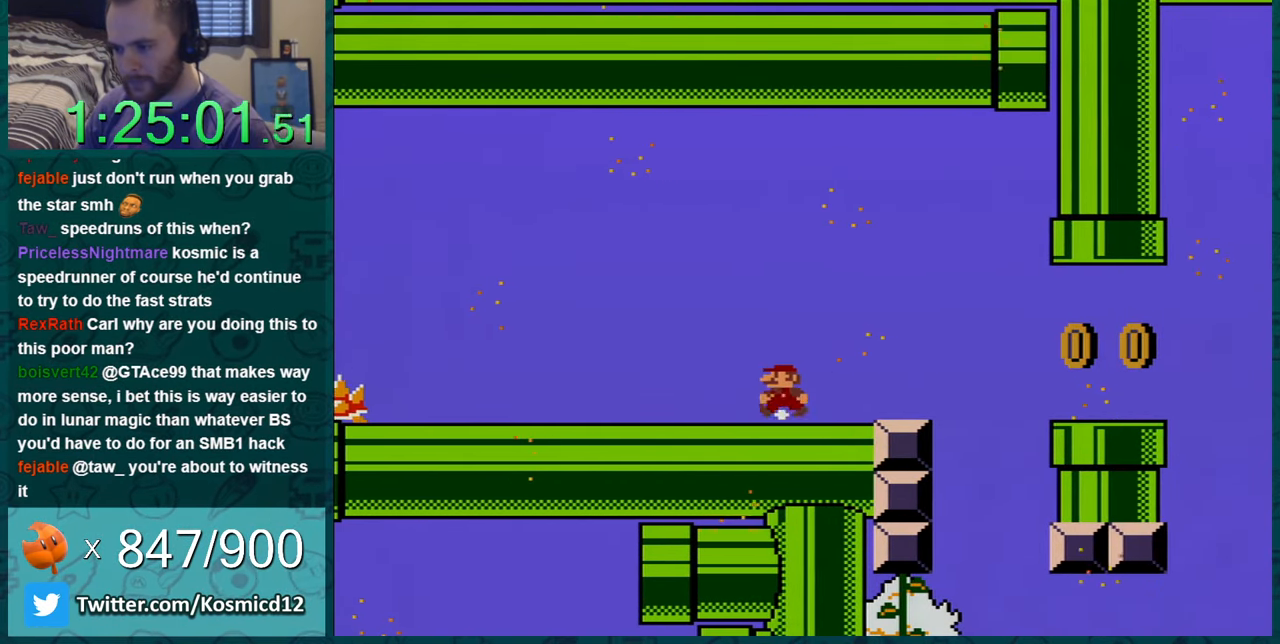
{"buttons": ["Y"], "events": [[267, "DPAD_RIGHT", "down"], [401, "DPAD_RIGHT", "up"]]}
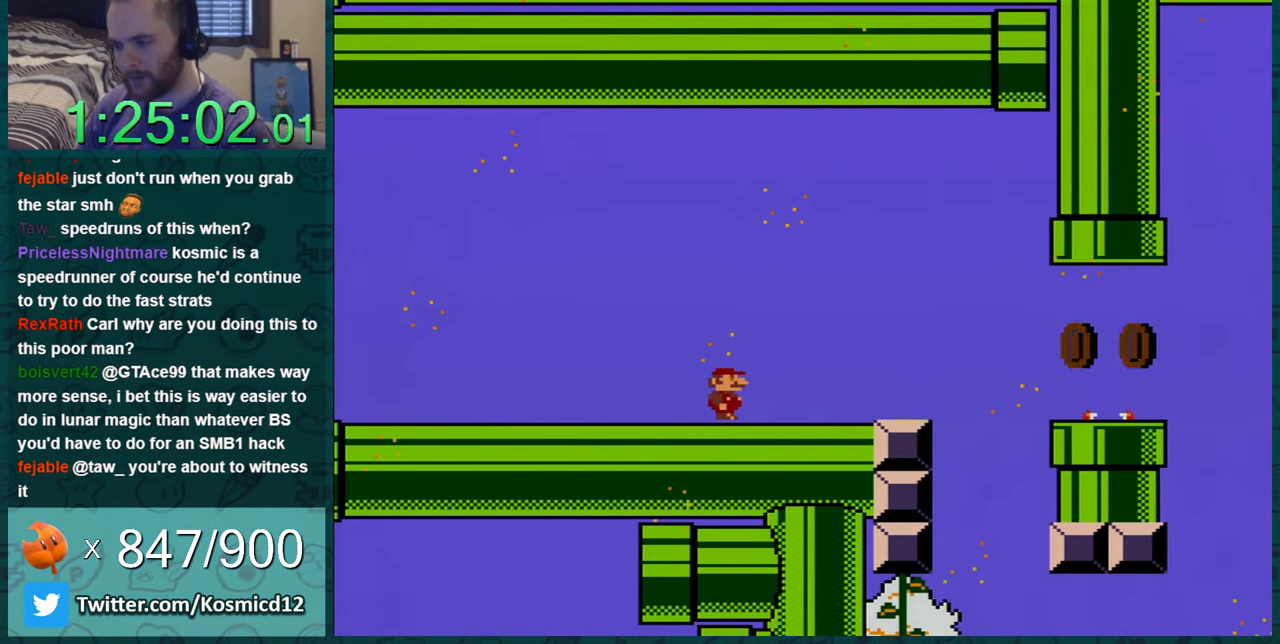
{"buttons": ["DPAD_RIGHT"], "events": [[83, "Y", "up"], [117, "DPAD_RIGHT", "down"], [233, "DPAD_RIGHT", "up"], [484, "DPAD_RIGHT", "down"]]}
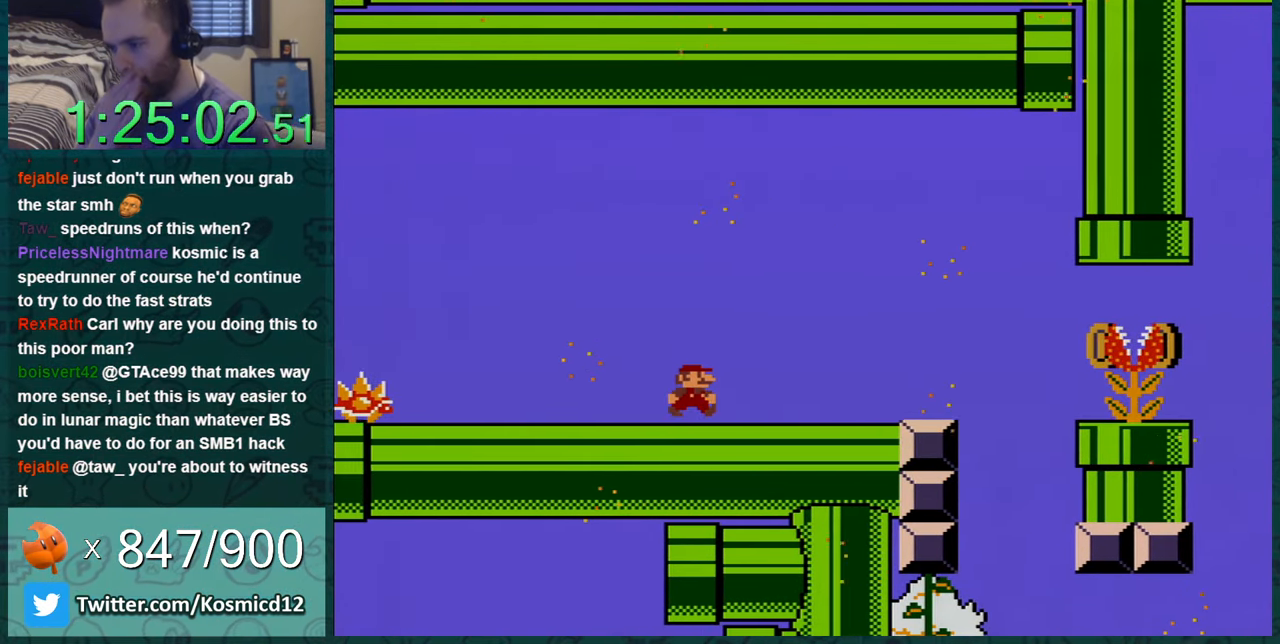
{"buttons": ["DPAD_RIGHT"], "events": [[334, "DPAD_RIGHT", "up"], [451, "DPAD_RIGHT", "down"]]}
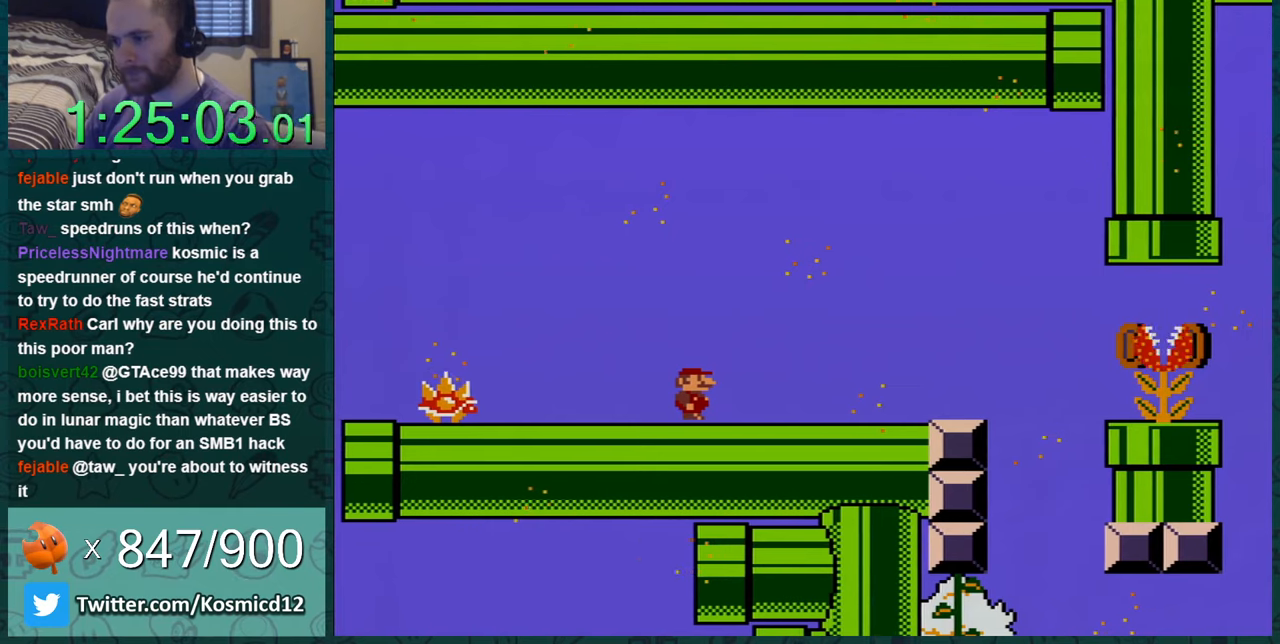
{"buttons": ["Y", "DPAD_RIGHT"], "events": [[117, "Y", "down"], [334, "DPAD_RIGHT", "up"], [417, "DPAD_RIGHT", "down"]]}
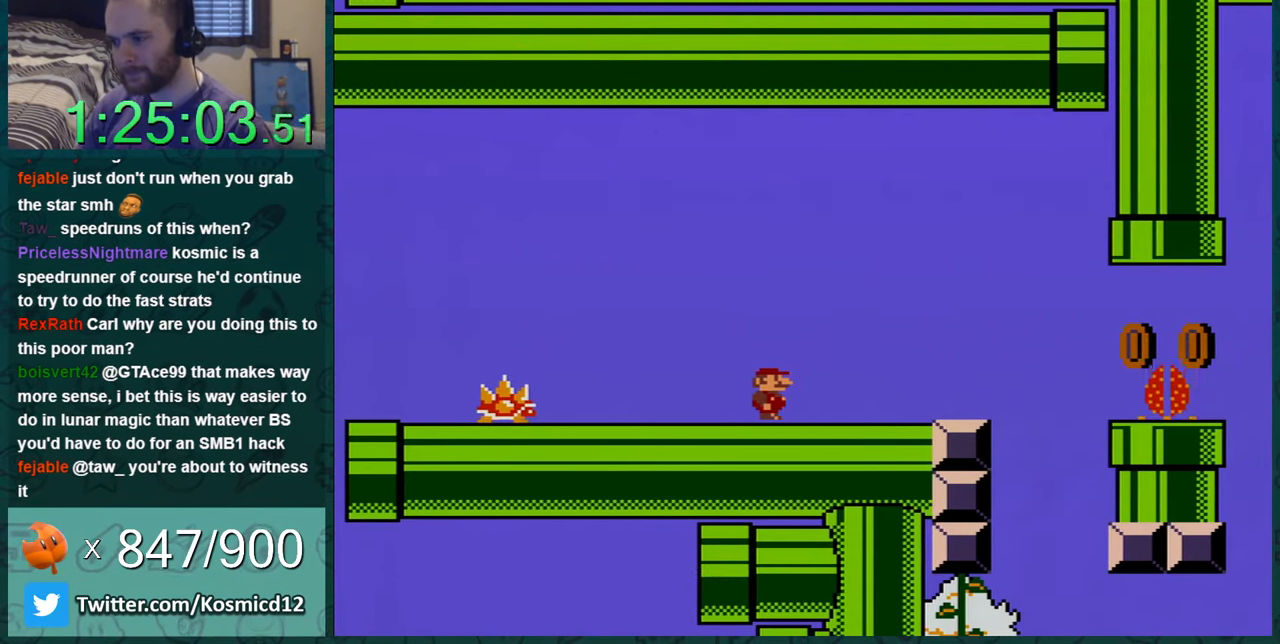
{"buttons": ["Y"], "events": [[50, "DPAD_RIGHT", "up"], [367, "DPAD_LEFT", "down"], [450, "DPAD_LEFT", "up"]]}
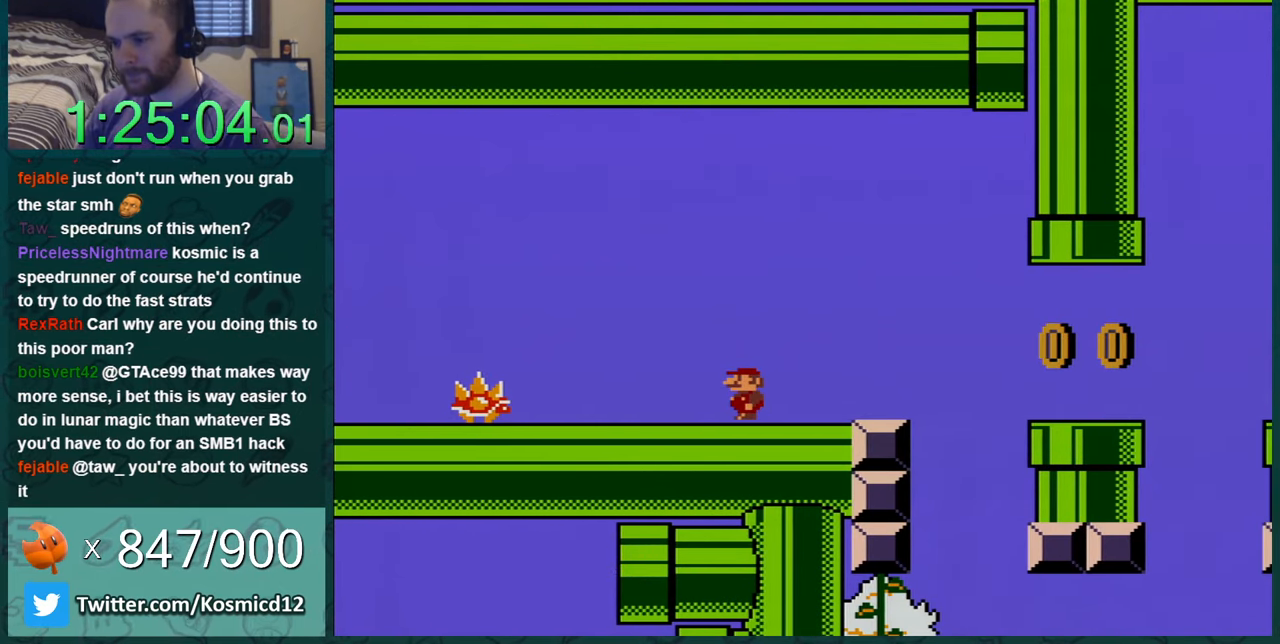
{"buttons": ["Y"], "events": []}
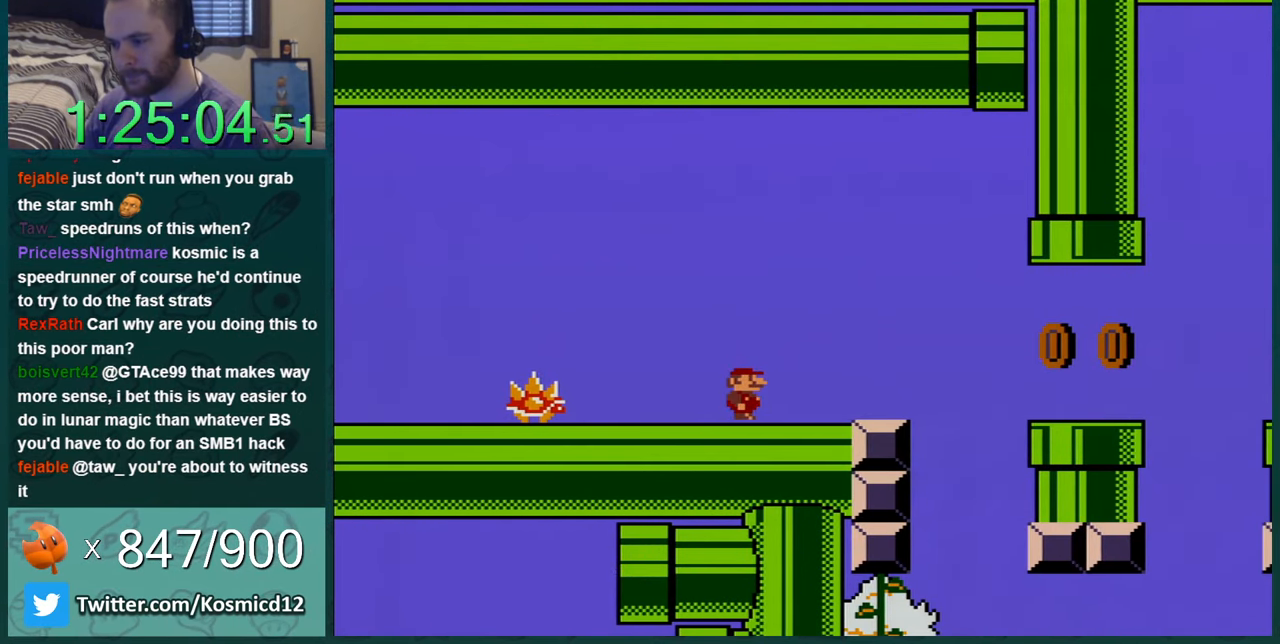
{"buttons": ["Y"], "events": []}
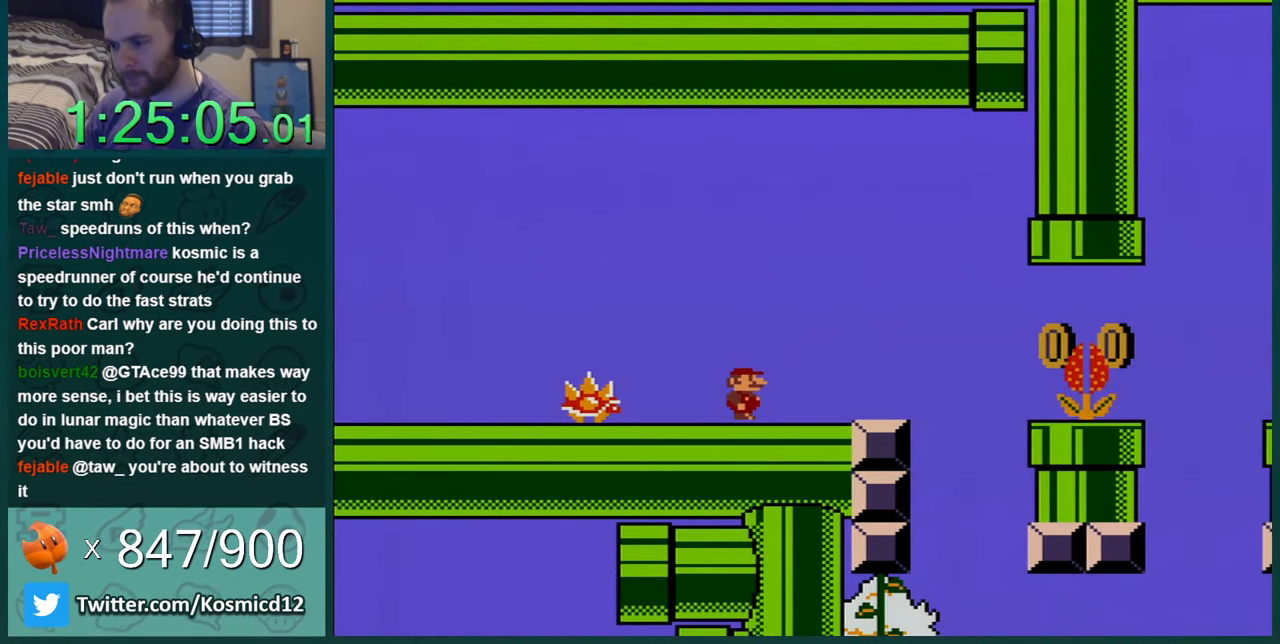
{"buttons": ["Y"], "events": []}
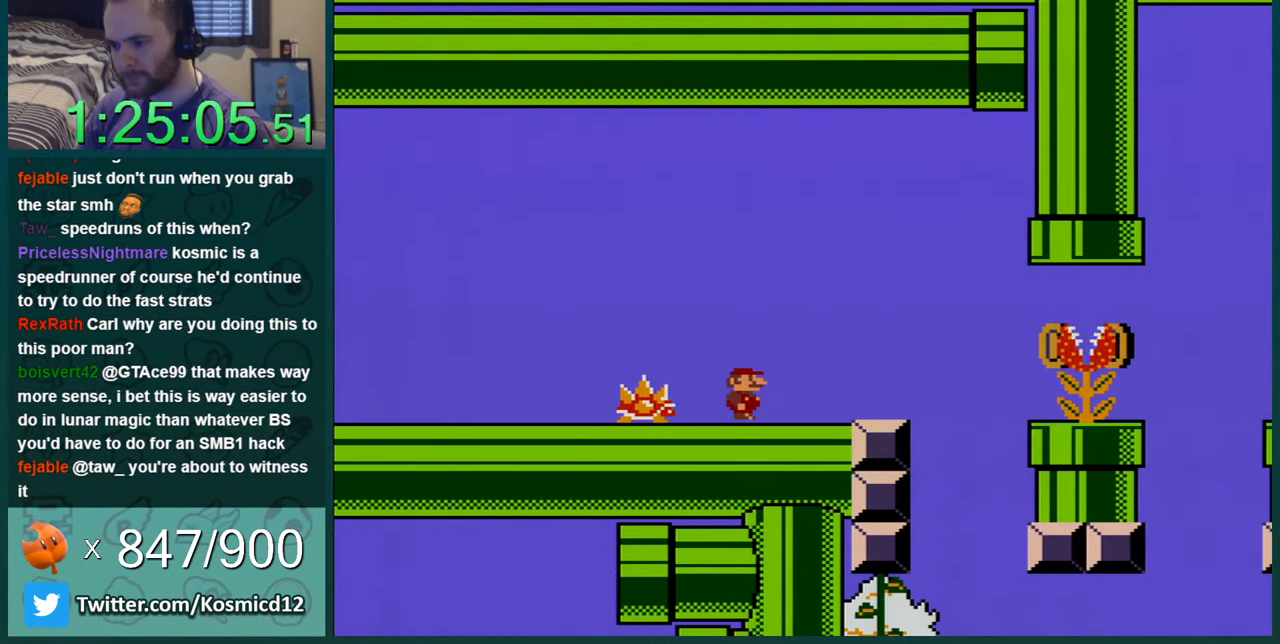
{"buttons": ["B", "Y"], "events": [[50, "DPAD_RIGHT", "down"], [200, "DPAD_RIGHT", "up"], [333, "DPAD_RIGHT", "down"], [417, "DPAD_RIGHT", "up"], [483, "B", "down"]]}
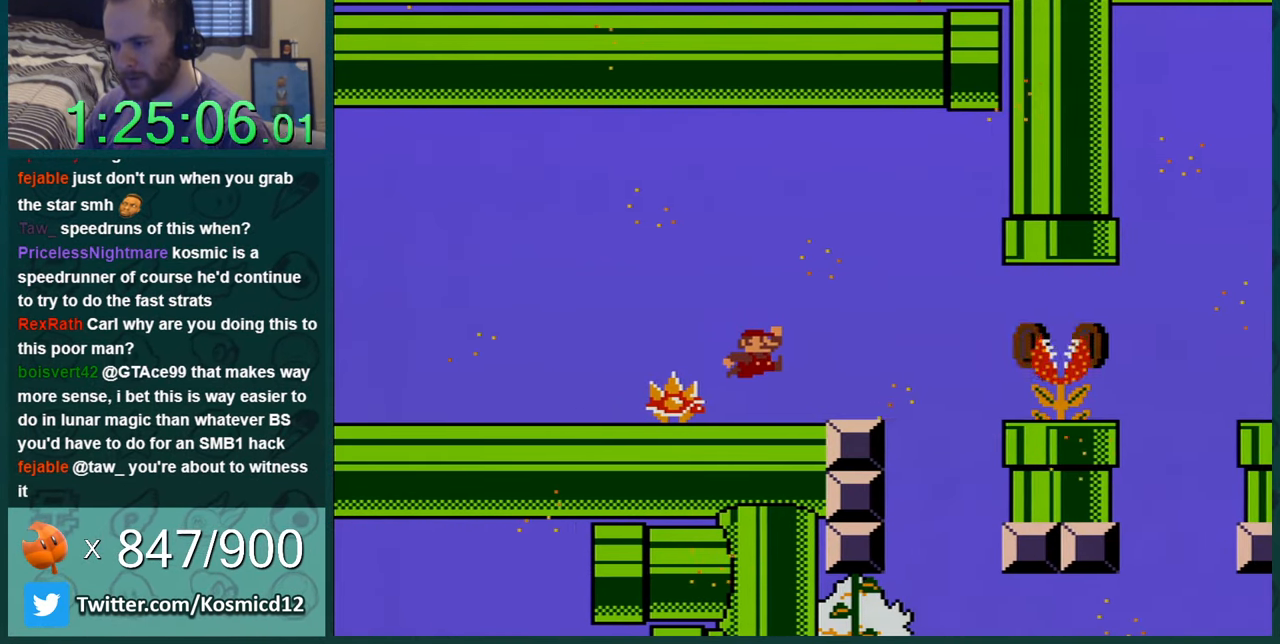
{"buttons": ["B", "Y", "DPAD_LEFT"], "events": [[33, "DPAD_LEFT", "down"]]}
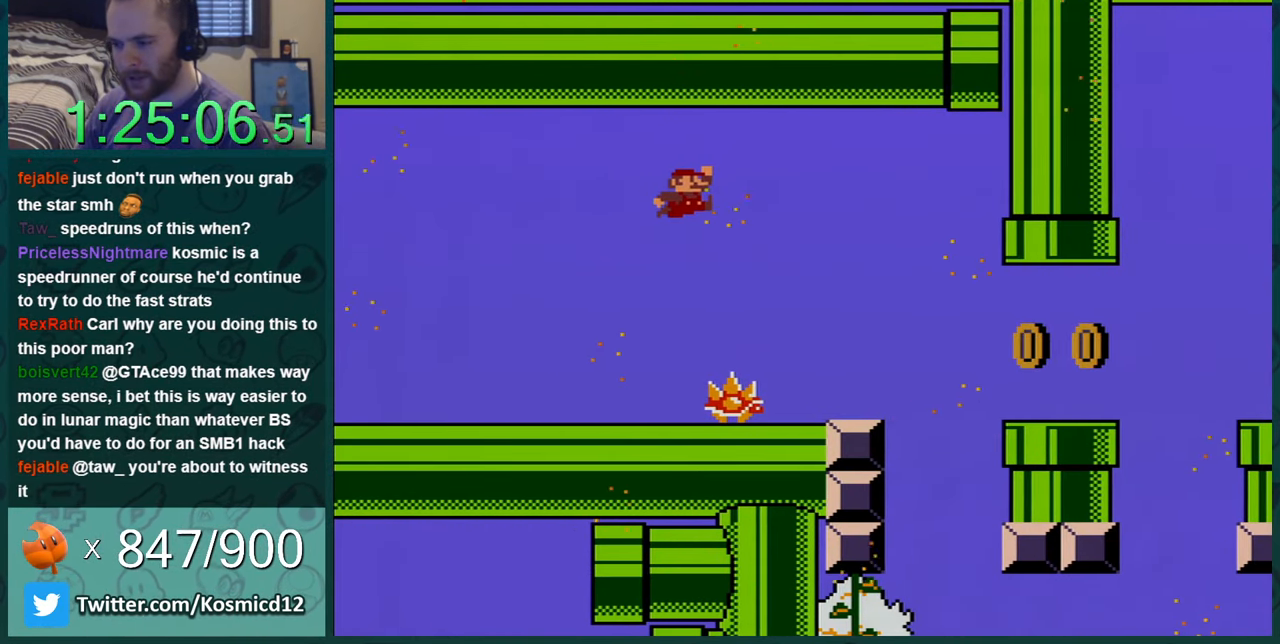
{"buttons": ["Y"], "events": [[66, "B", "up"], [133, "DPAD_LEFT", "up"]]}
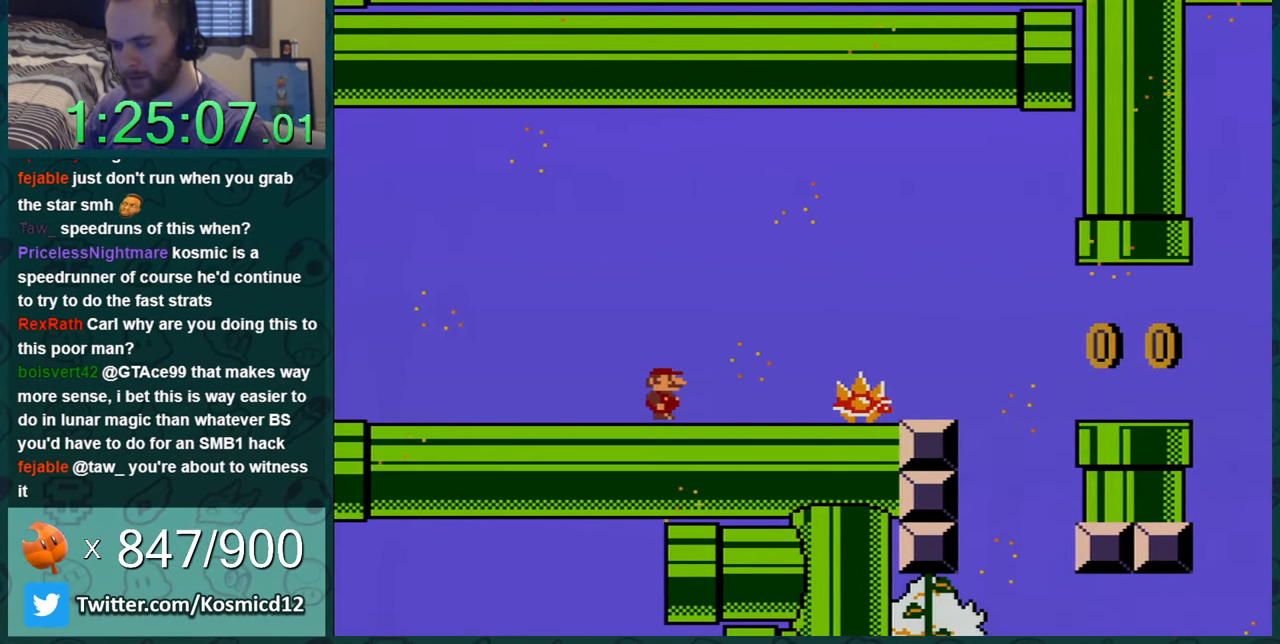
{"buttons": ["Y", "DPAD_LEFT"], "events": [[350, "DPAD_LEFT", "down"]]}
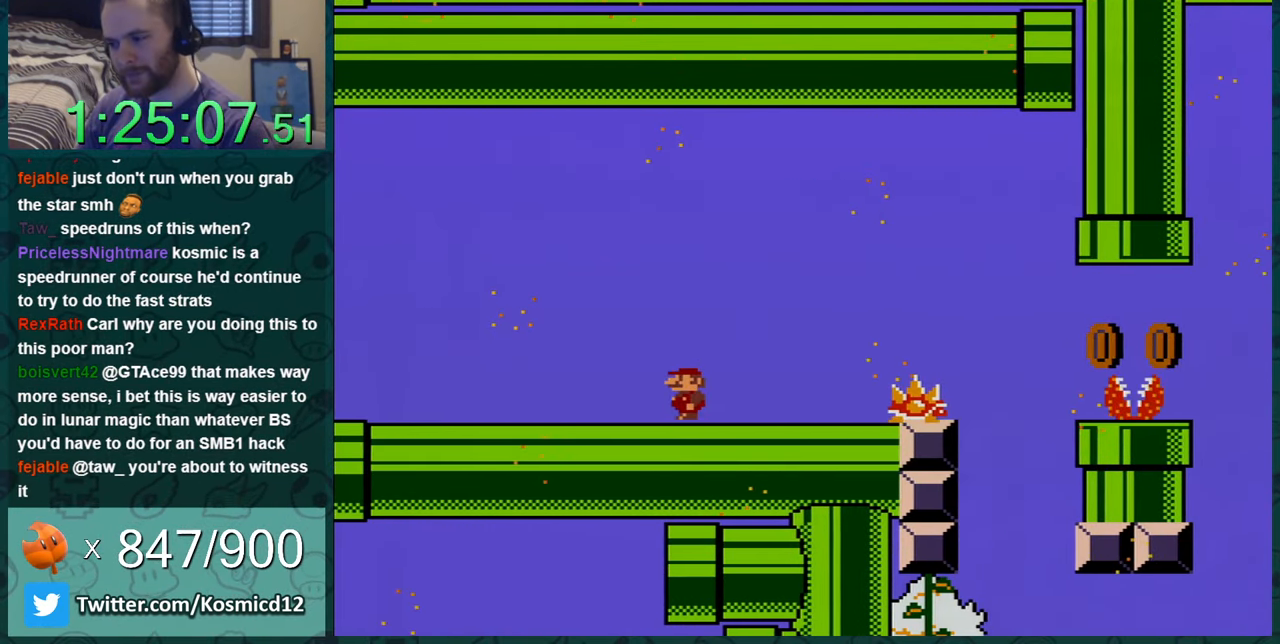
{"buttons": ["Y", "DPAD_RIGHT"], "events": [[133, "DPAD_LEFT", "up"], [467, "DPAD_RIGHT", "down"]]}
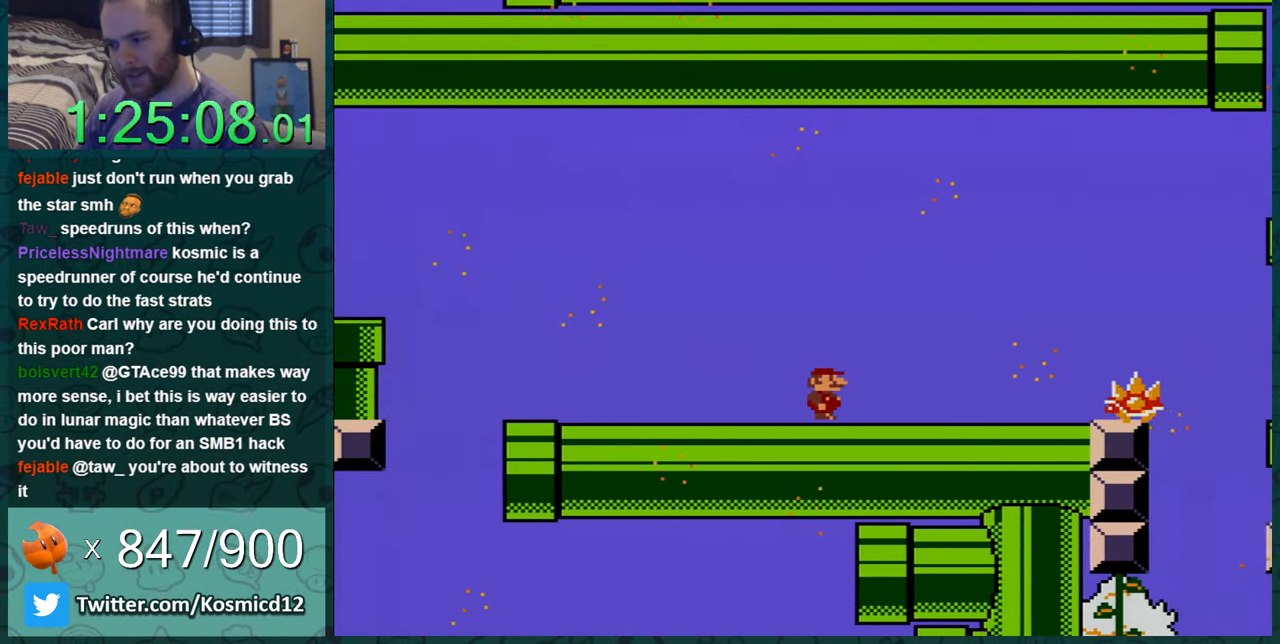
{"buttons": ["Y"], "events": [[150, "DPAD_RIGHT", "up"]]}
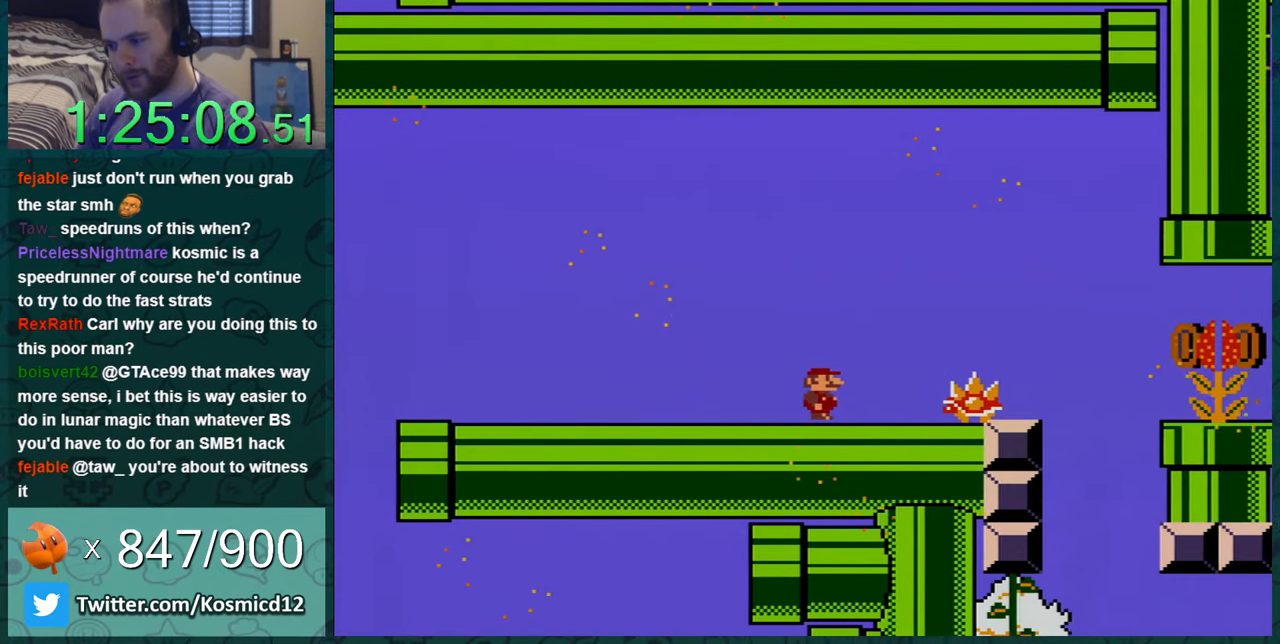
{"buttons": ["B", "Y"], "events": [[317, "B", "down"]]}
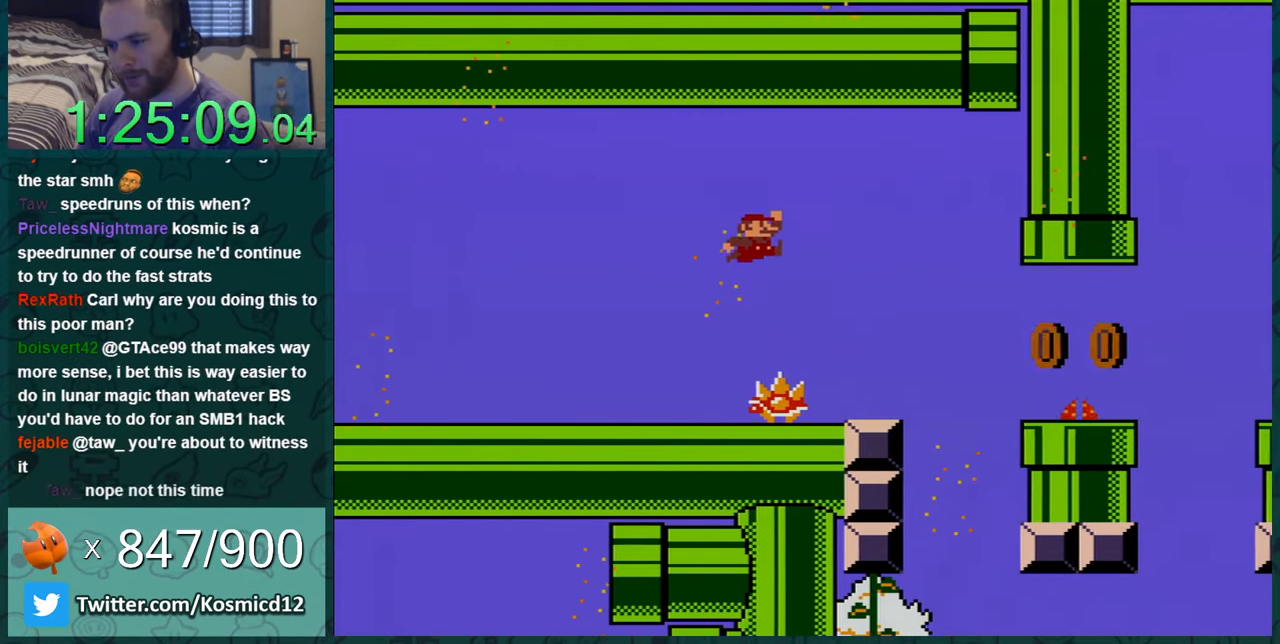
{"buttons": ["Y"], "events": [[67, "DPAD_RIGHT", "down"], [100, "DPAD_RIGHT", "up"], [217, "B", "up"], [284, "DPAD_LEFT", "down"], [401, "DPAD_LEFT", "up"]]}
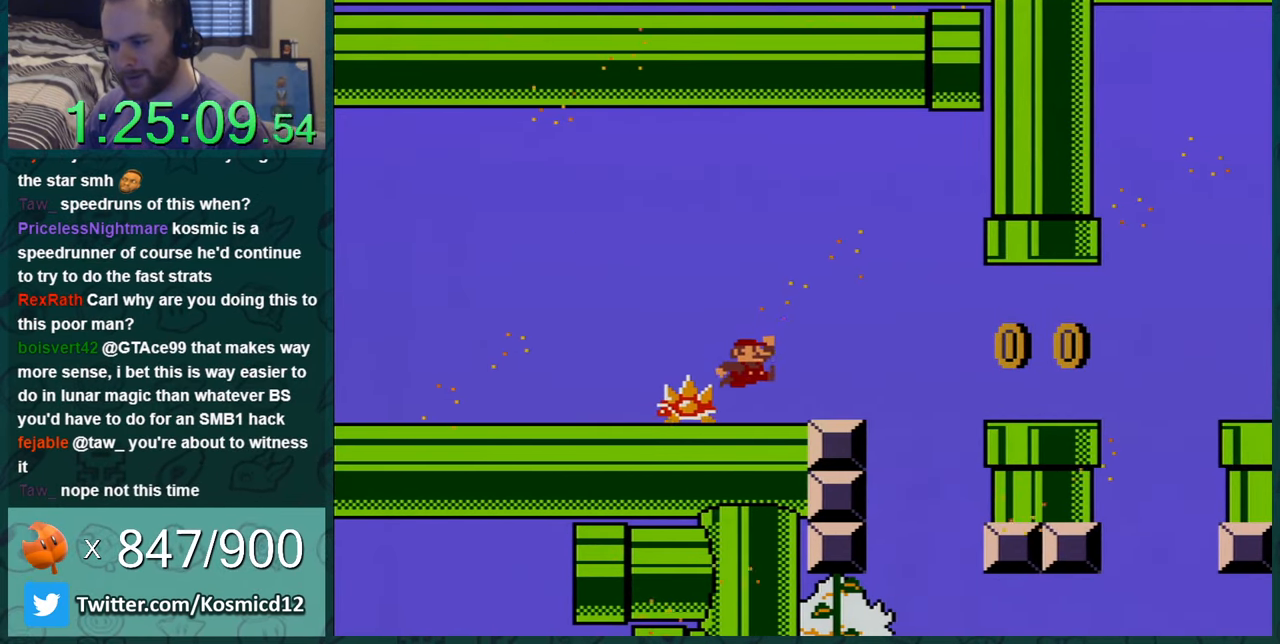
{"buttons": ["Y", "DPAD_LEFT"], "events": [[467, "DPAD_LEFT", "down"]]}
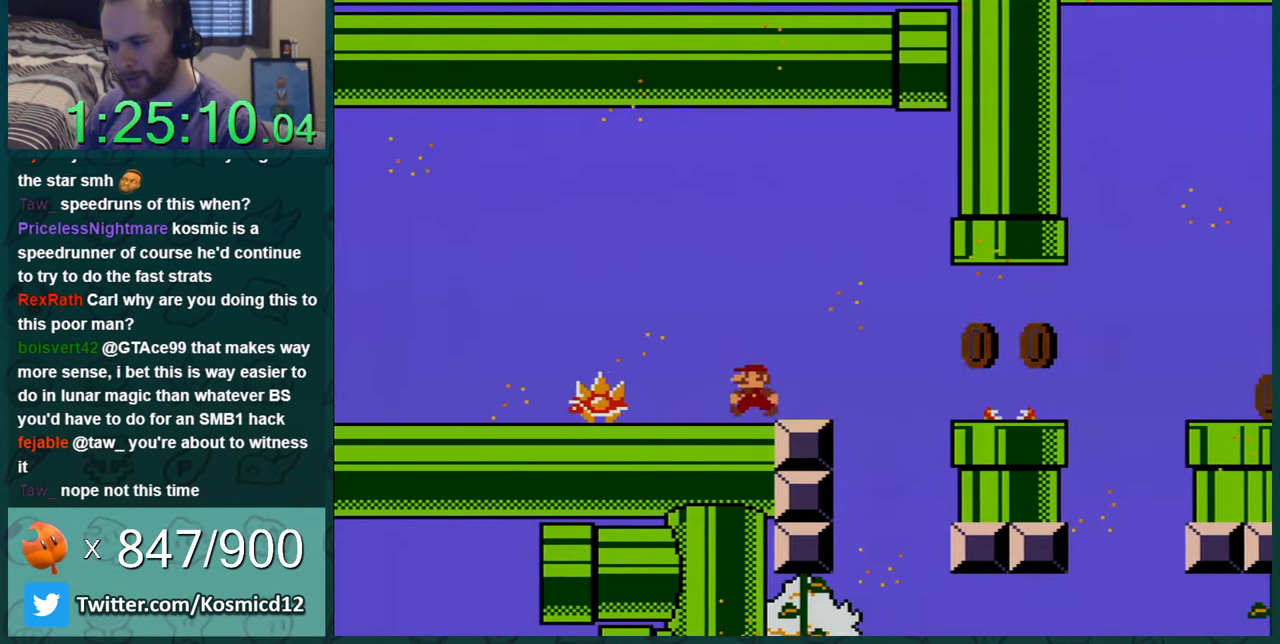
{"buttons": ["Y"], "events": [[184, "DPAD_LEFT", "up"]]}
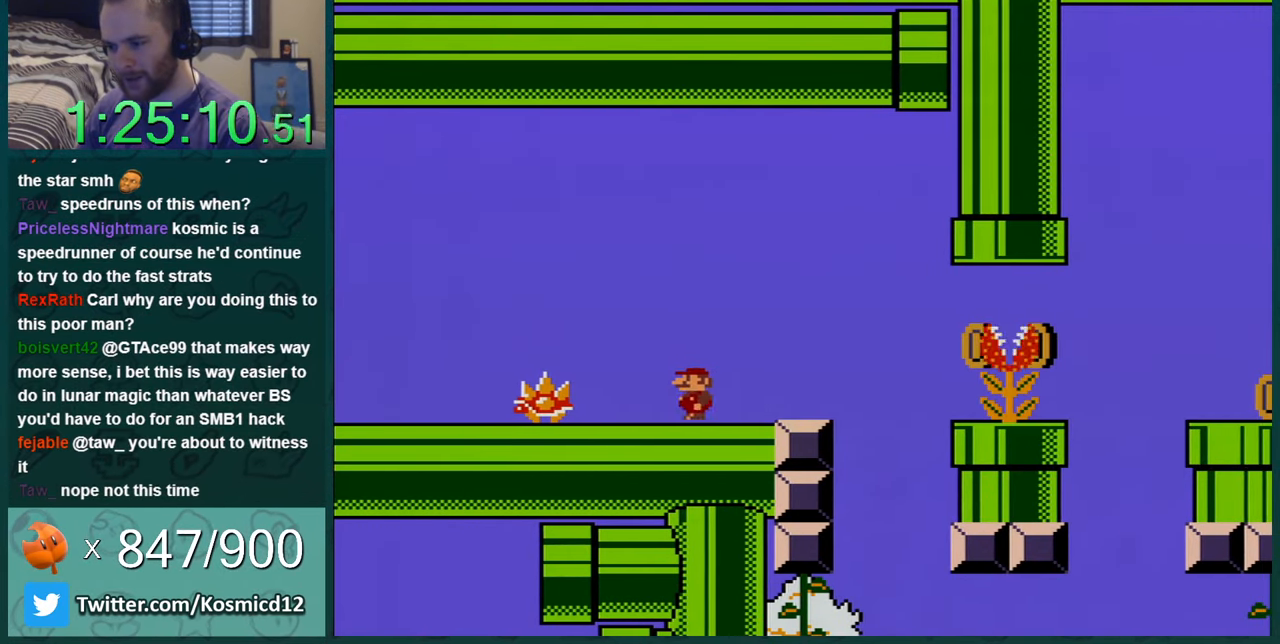
{"buttons": ["Y", "DPAD_RIGHT"], "events": [[67, "DPAD_LEFT", "down"], [300, "DPAD_LEFT", "up"], [467, "DPAD_RIGHT", "down"]]}
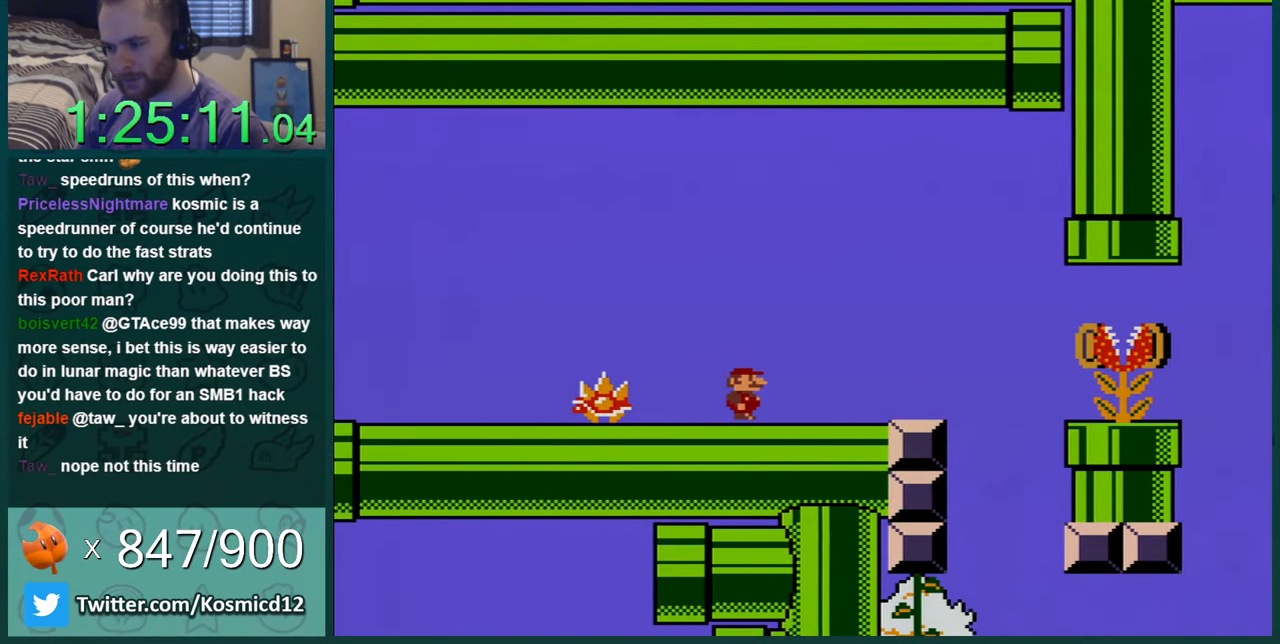
{"buttons": ["Y", "DPAD_RIGHT"], "events": []}
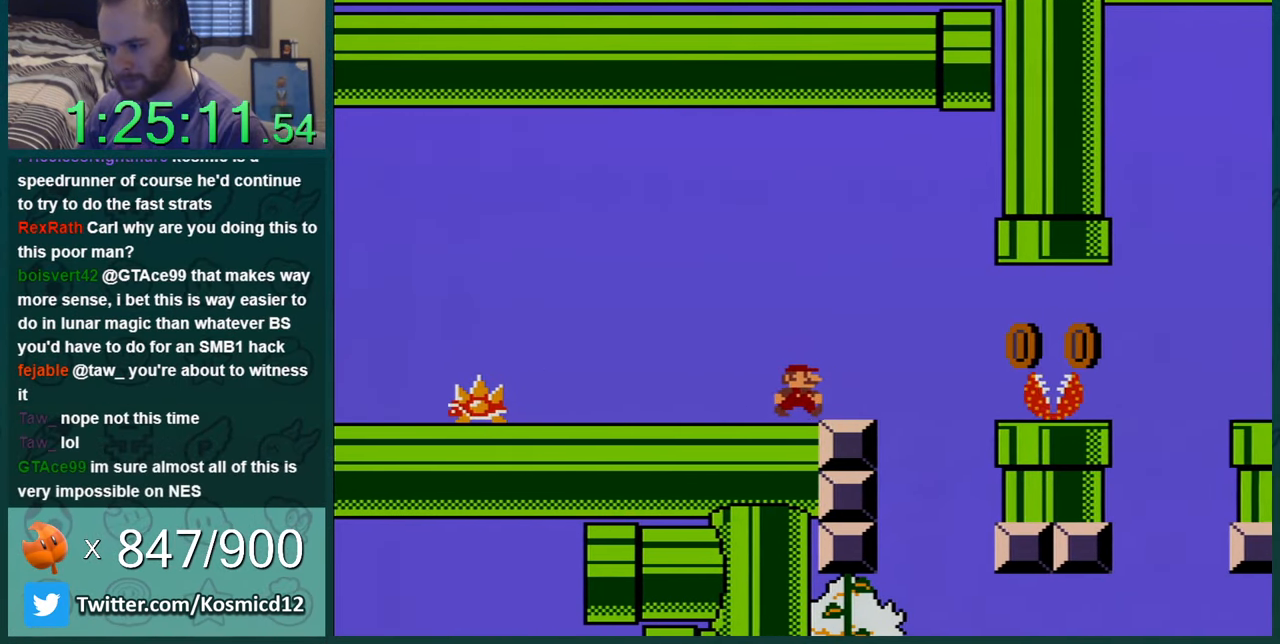
{"buttons": ["Y", "DPAD_RIGHT"], "events": [[83, "B", "down"], [150, "B", "up"], [233, "DPAD_RIGHT", "up"], [283, "DPAD_LEFT", "down"], [434, "DPAD_LEFT", "up"], [500, "DPAD_RIGHT", "down"]]}
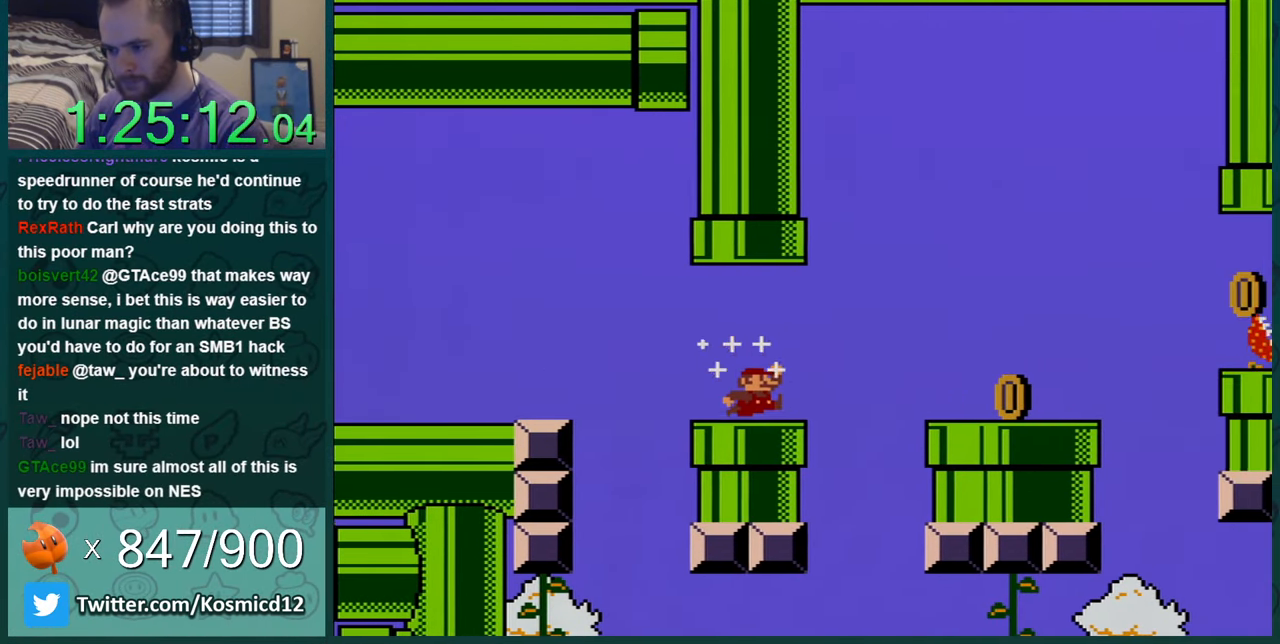
{"buttons": ["Y", "DPAD_LEFT"], "events": [[117, "B", "down"], [184, "B", "up"], [234, "DPAD_RIGHT", "up"], [301, "DPAD_LEFT", "down"]]}
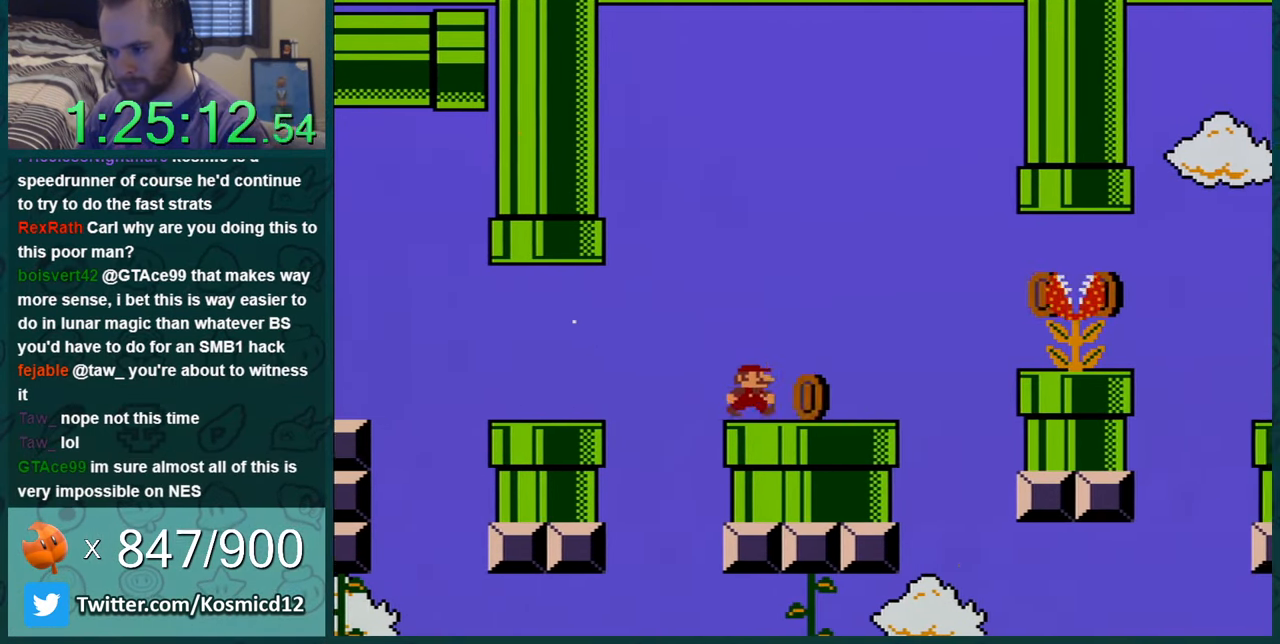
{"buttons": ["Y"], "events": [[17, "DPAD_LEFT", "up"], [250, "DPAD_RIGHT", "down"], [333, "DPAD_RIGHT", "up"]]}
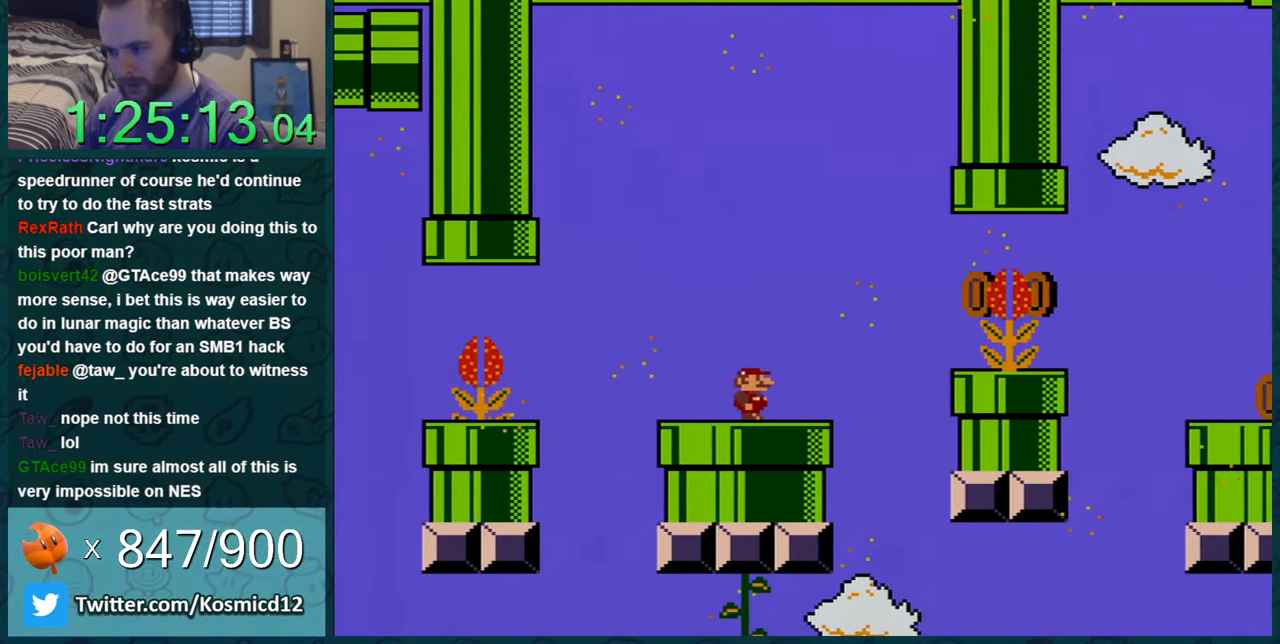
{"buttons": ["Y", "DPAD_RIGHT"], "events": [[183, "DPAD_RIGHT", "down"], [300, "DPAD_RIGHT", "up"], [417, "DPAD_RIGHT", "down"]]}
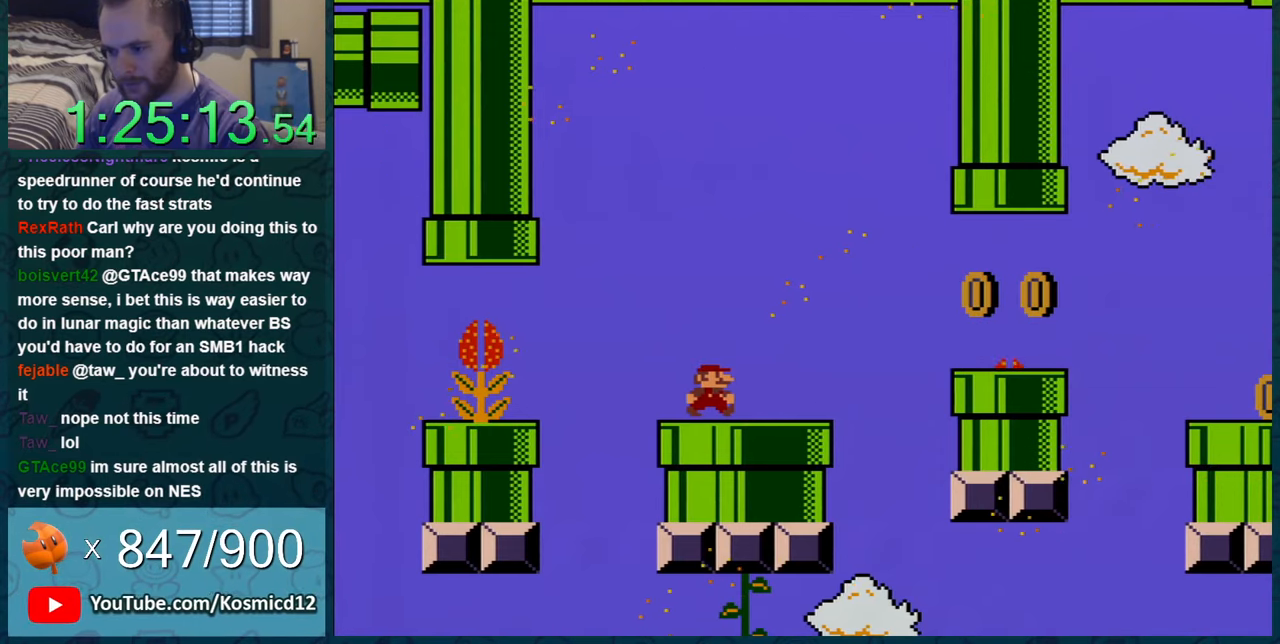
{"buttons": ["Y", "DPAD_RIGHT"], "events": [[84, "DPAD_RIGHT", "up"], [150, "DPAD_RIGHT", "down"], [367, "DPAD_RIGHT", "up"], [434, "DPAD_RIGHT", "down"]]}
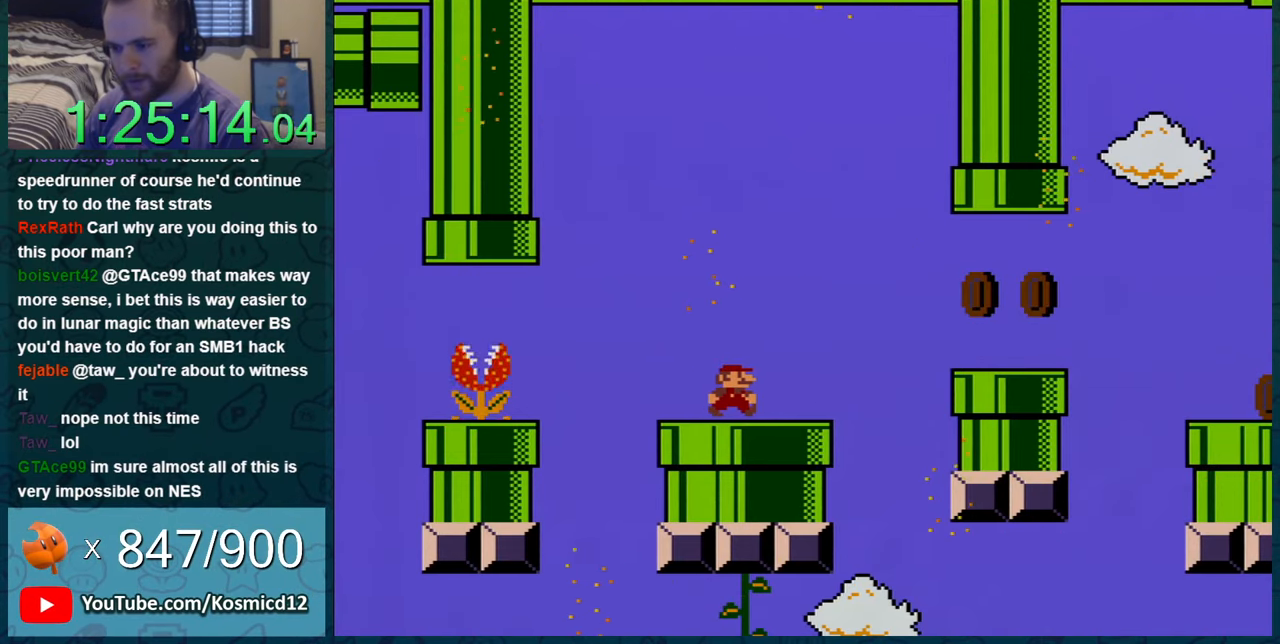
{"buttons": ["Y"], "events": [[83, "DPAD_RIGHT", "up"]]}